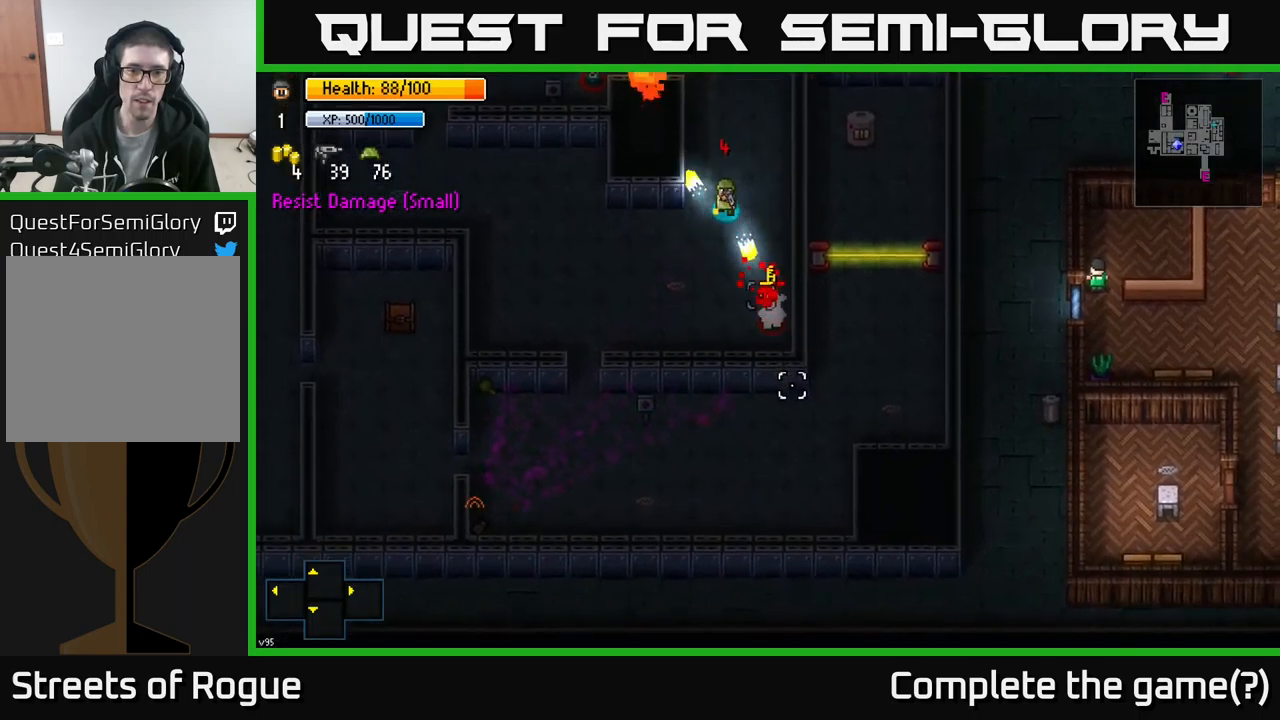
Gameplay with a controller (Xbox layout); each line is a JSON object with the inputs held at the frame after it. "events" lists button and stick changes between this image and that frame as [ms after this image, input, new state], when the widget could be followed in between.
{"buttons": [], "left_stick": "down-right", "right_stick": "down-right", "events": [[117, "right_stick", "down-right"], [133, "R2", "up"], [467, "left_stick", "down-right"]]}
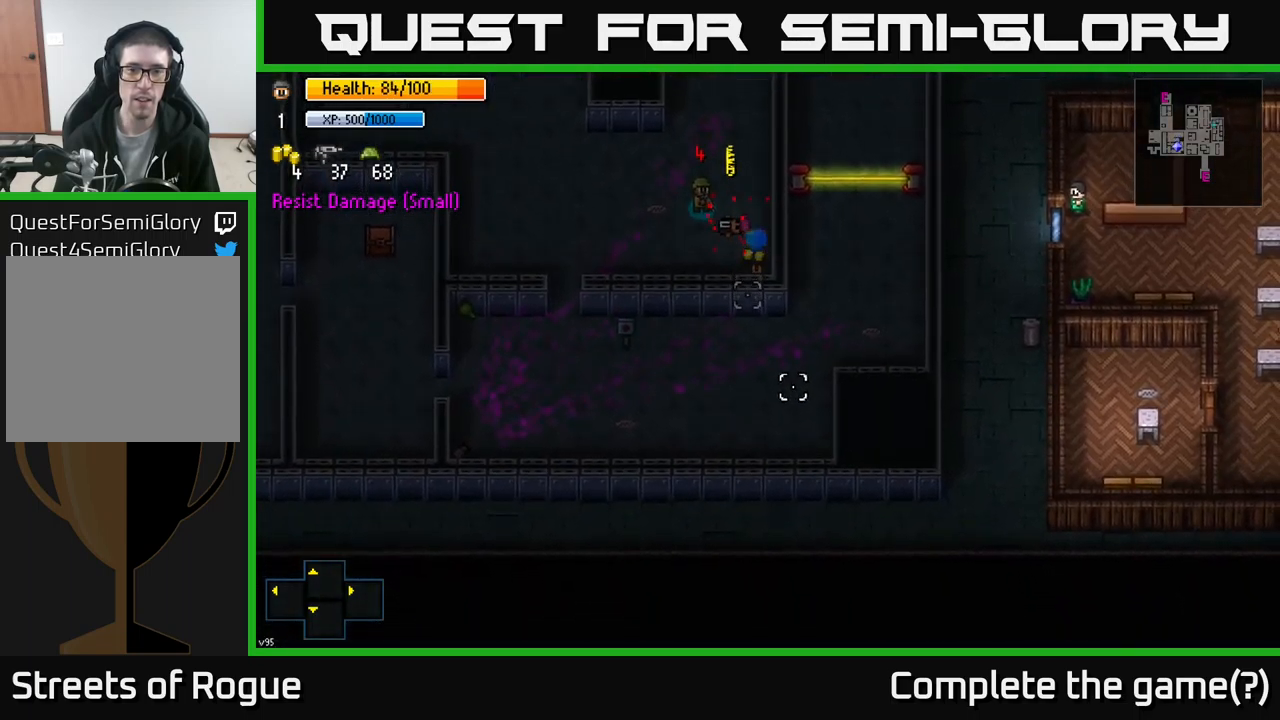
{"buttons": ["A"], "left_stick": "down", "right_stick": "center", "events": [[133, "right_stick", "right"], [167, "left_stick", "center"], [267, "left_stick", "right"], [300, "right_stick", "center"], [417, "left_stick", "center"], [433, "A", "down"], [500, "left_stick", "down"]]}
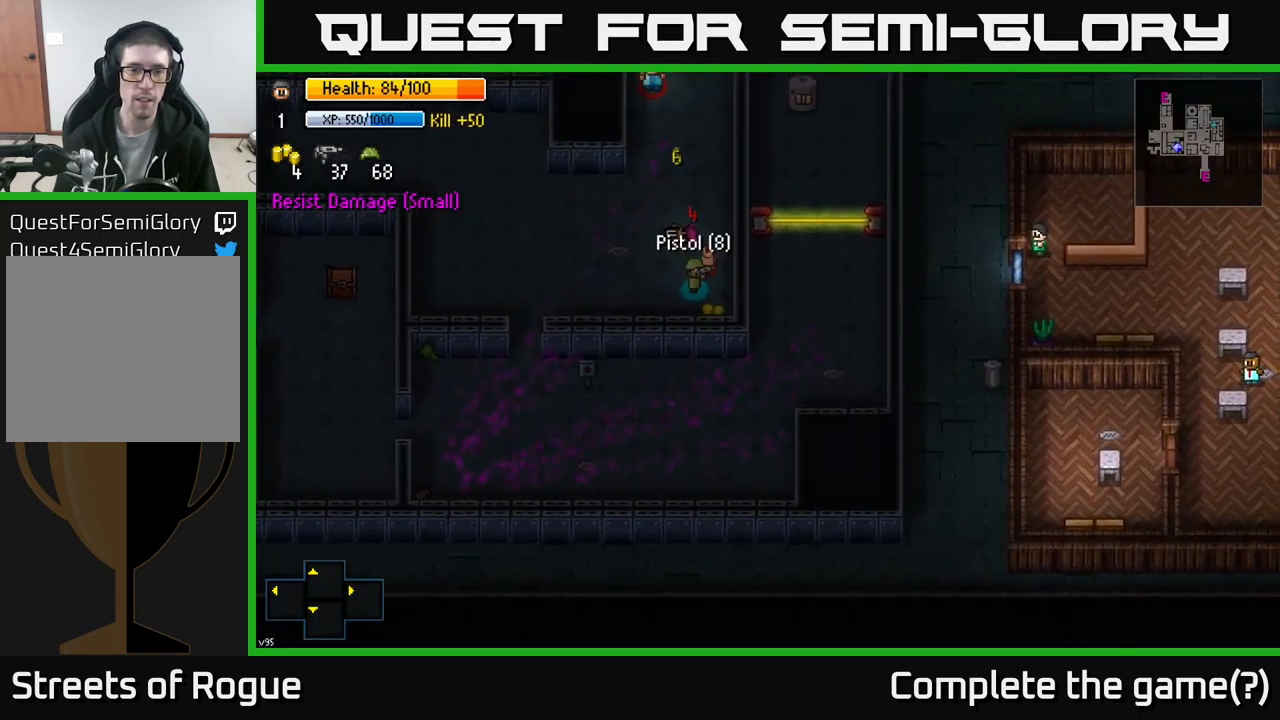
{"buttons": [], "left_stick": "center", "right_stick": "up", "events": [[17, "A", "up"], [100, "A", "down"], [150, "left_stick", "center"], [183, "A", "up"], [217, "A", "down"], [300, "A", "up"], [500, "right_stick", "up"]]}
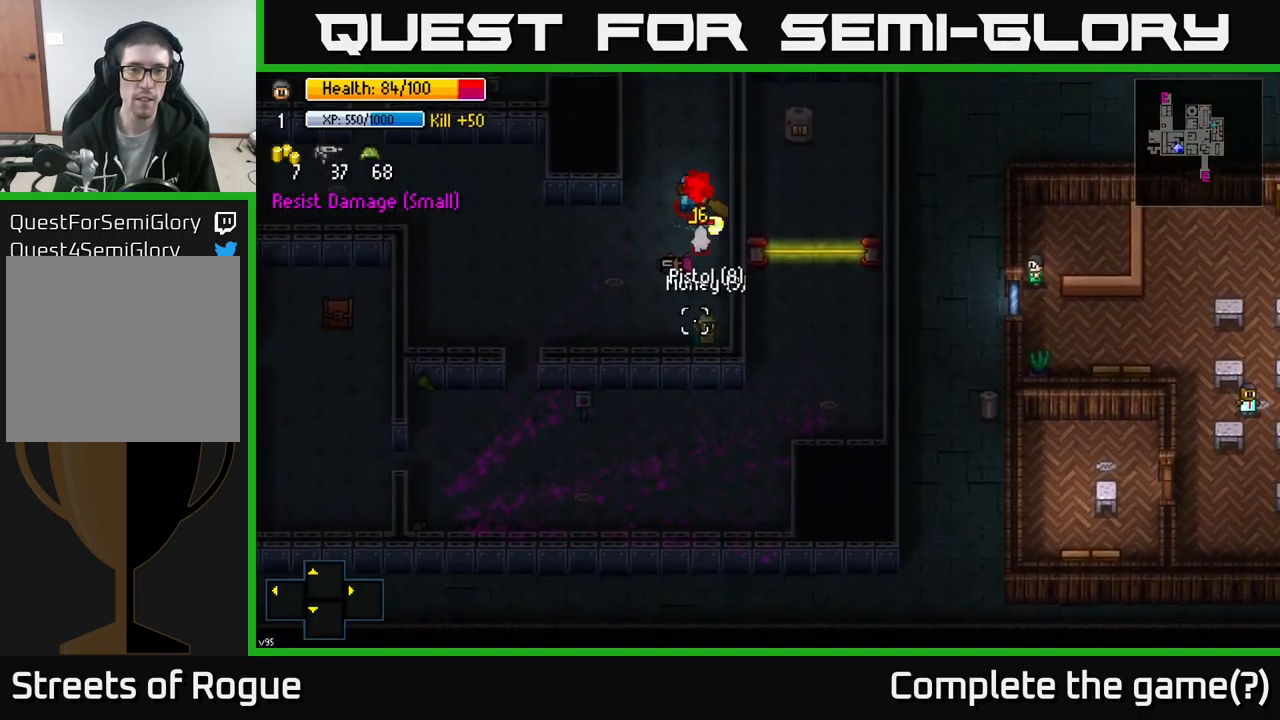
{"buttons": [], "left_stick": "down-left", "right_stick": "up", "events": [[67, "R2", "down"], [300, "left_stick", "down-left"], [417, "R2", "up"]]}
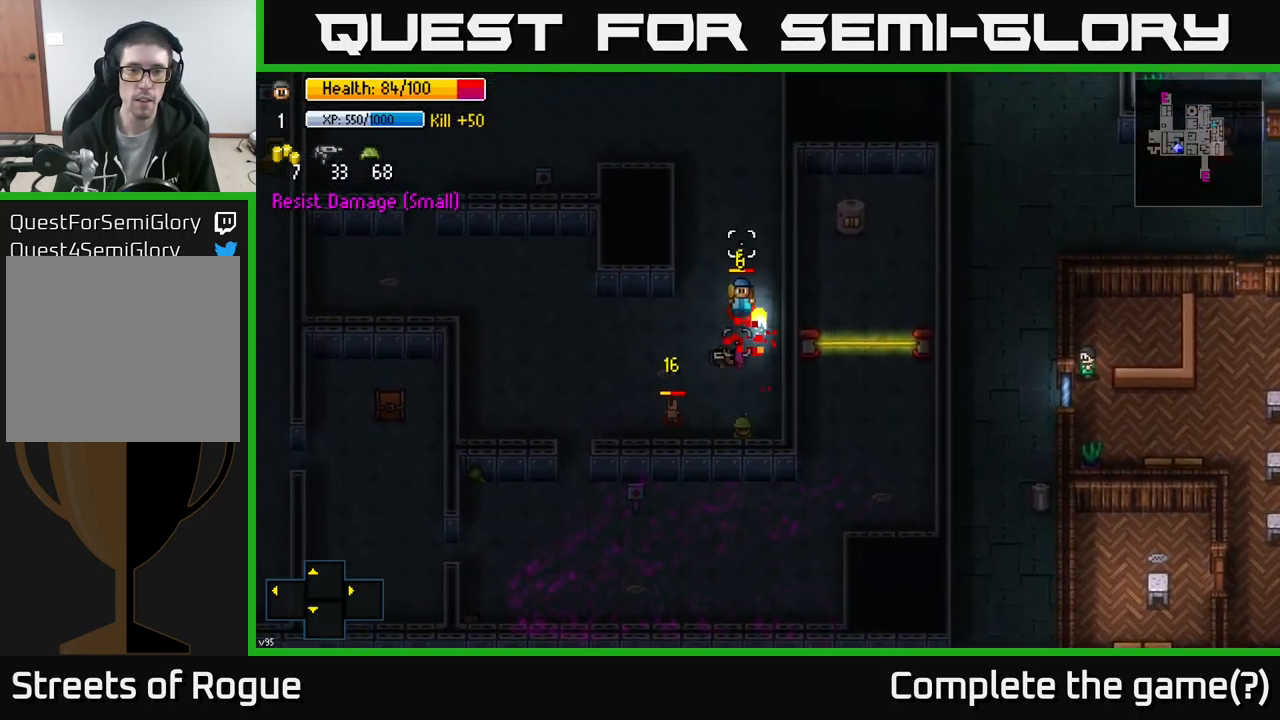
{"buttons": ["R2"], "left_stick": "center", "right_stick": "up", "events": [[17, "left_stick", "center"], [300, "R2", "down"]]}
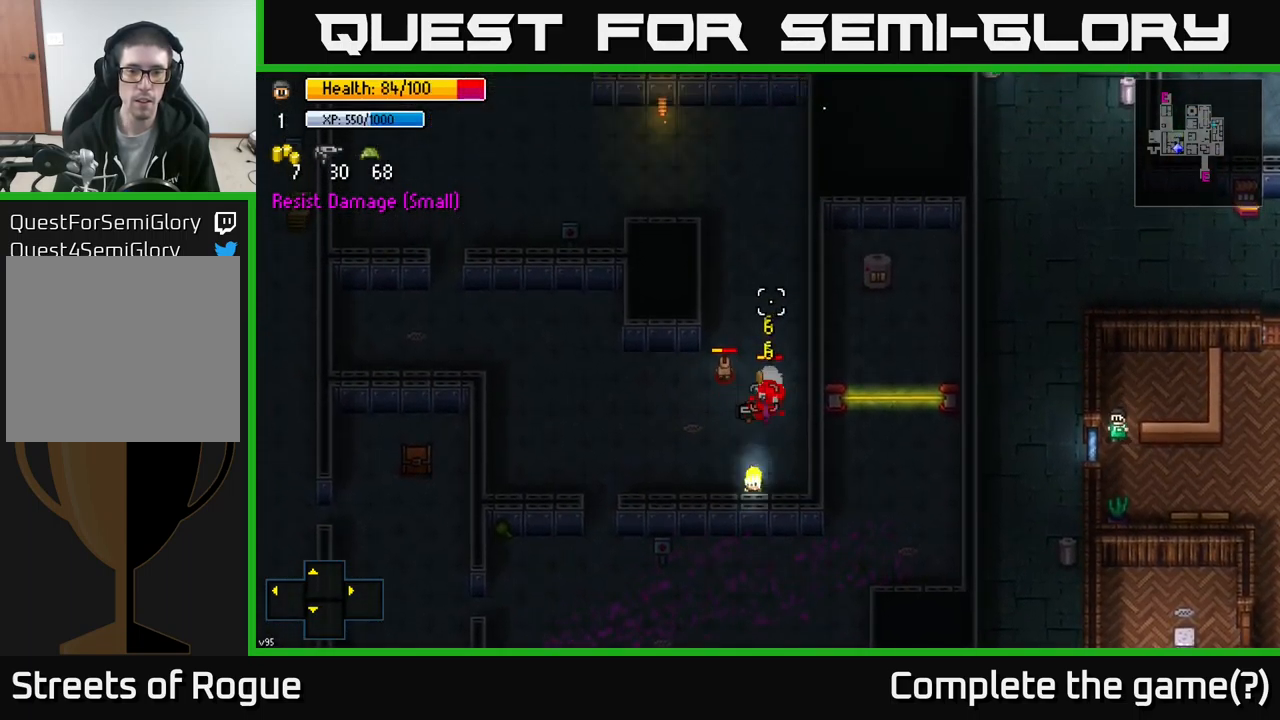
{"buttons": [], "left_stick": "right", "right_stick": "up", "events": [[199, "R2", "up"], [416, "left_stick", "right"]]}
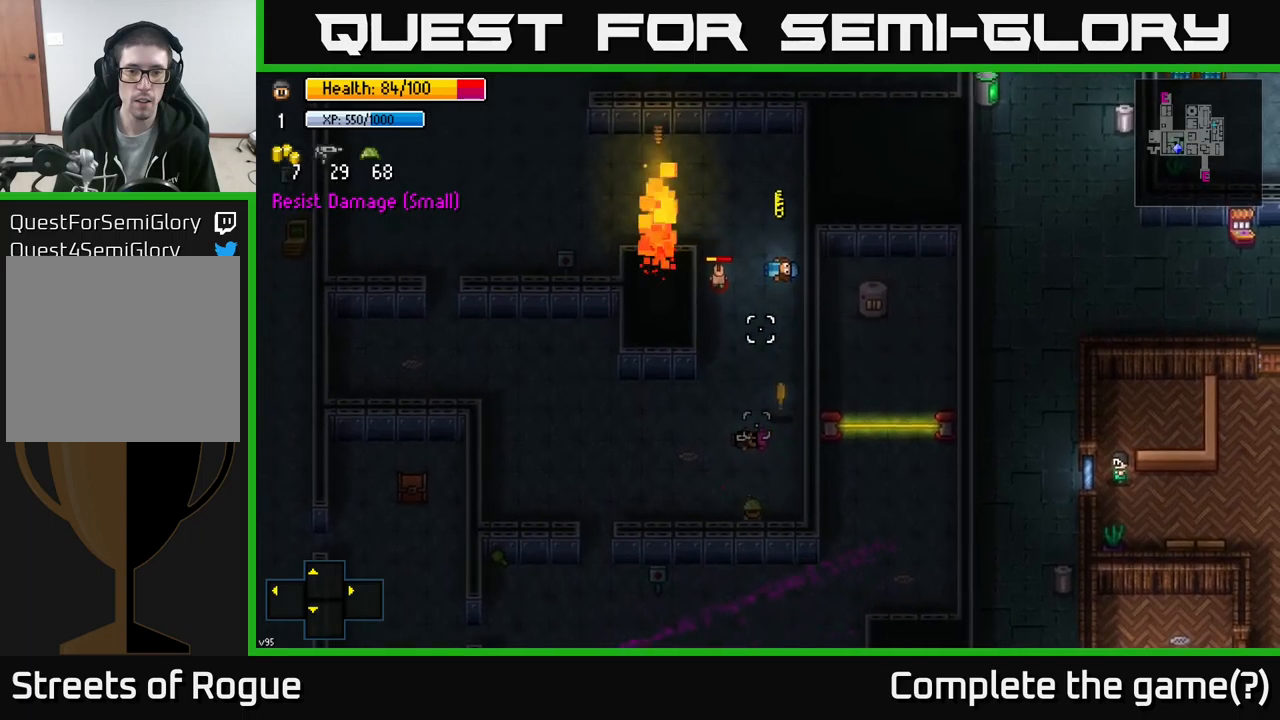
{"buttons": [], "left_stick": "up", "right_stick": "center", "events": [[117, "left_stick", "up"], [367, "right_stick", "center"]]}
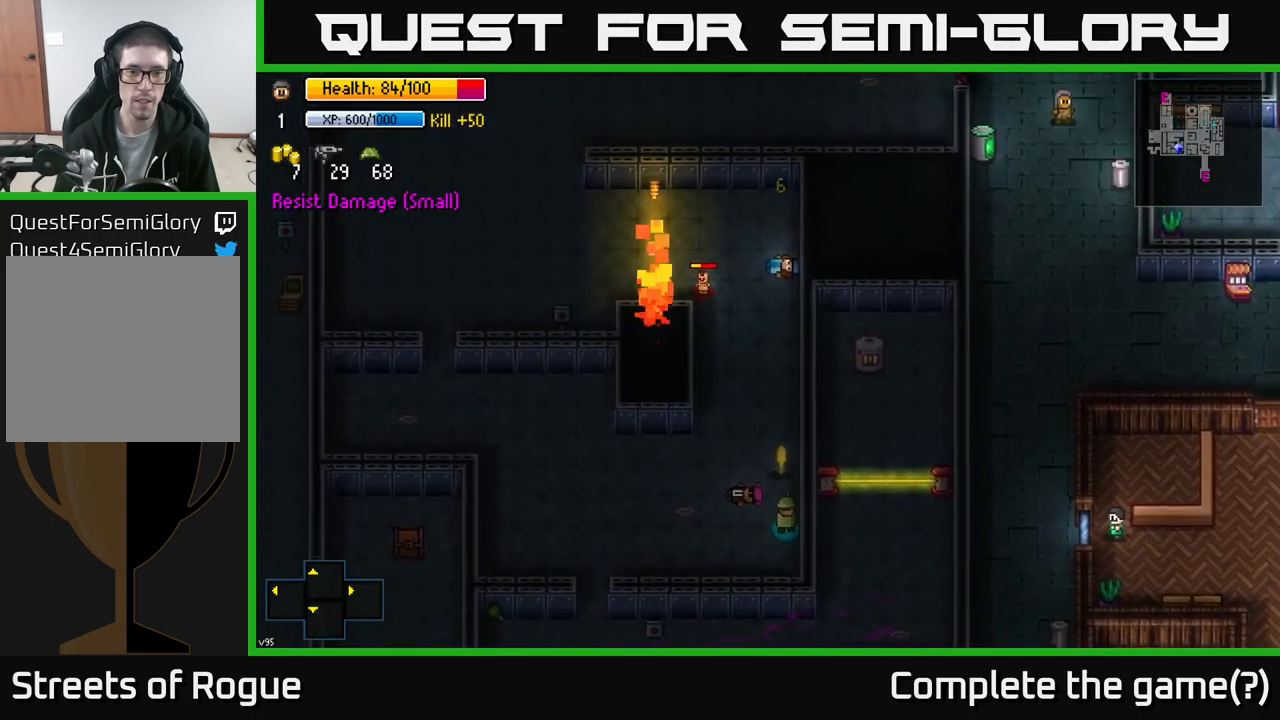
{"buttons": ["R2"], "left_stick": "center", "right_stick": "up-left", "events": [[183, "A", "down"], [267, "A", "up"], [400, "right_stick", "up-left"], [483, "left_stick", "center"], [500, "R2", "down"]]}
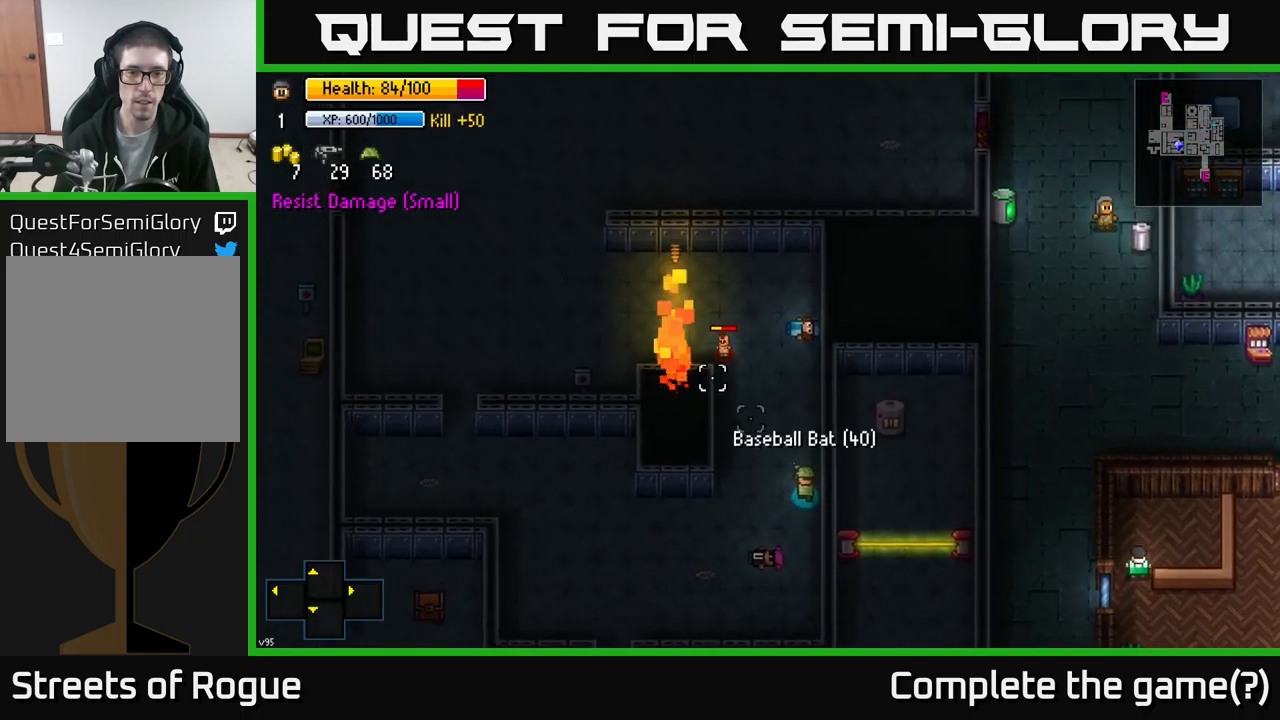
{"buttons": ["R2"], "left_stick": "center", "right_stick": "up-left", "events": [[117, "R2", "up"], [417, "R2", "down"]]}
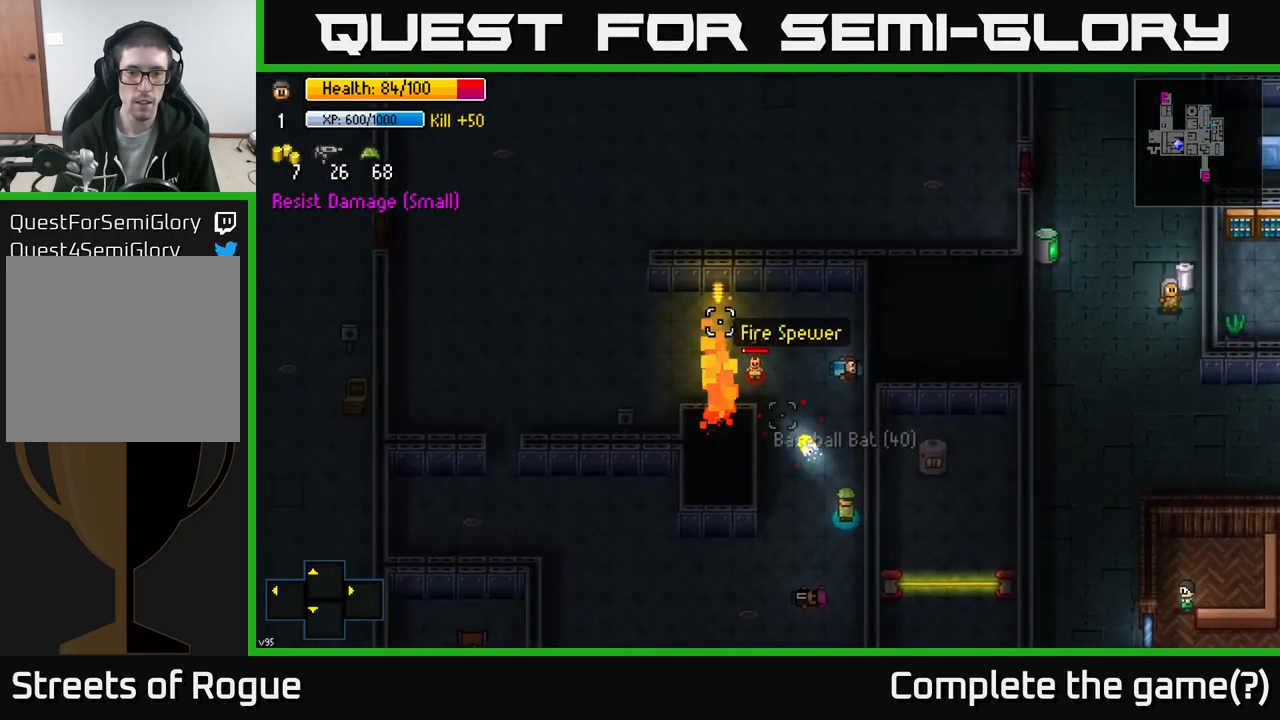
{"buttons": [], "left_stick": "up", "right_stick": "center", "events": [[67, "R2", "up"], [333, "left_stick", "up"], [467, "right_stick", "center"]]}
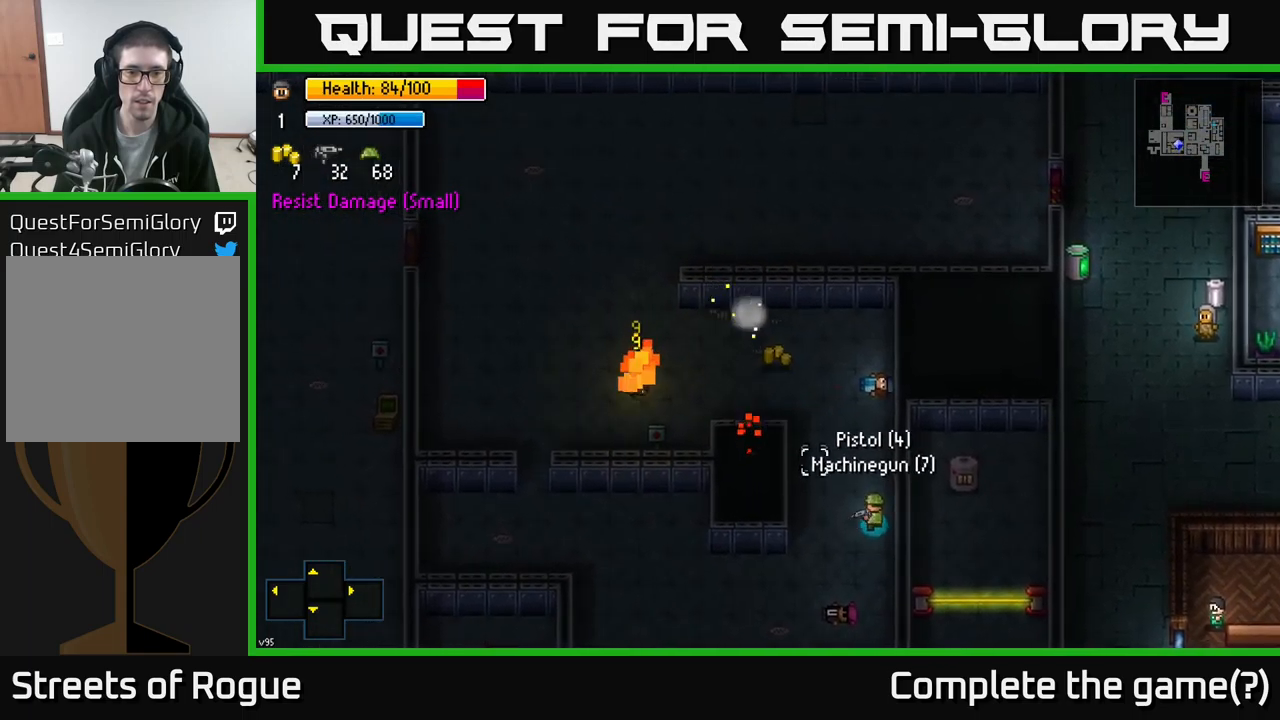
{"buttons": [], "left_stick": "up-left", "right_stick": "center", "events": [[150, "left_stick", "up-left"]]}
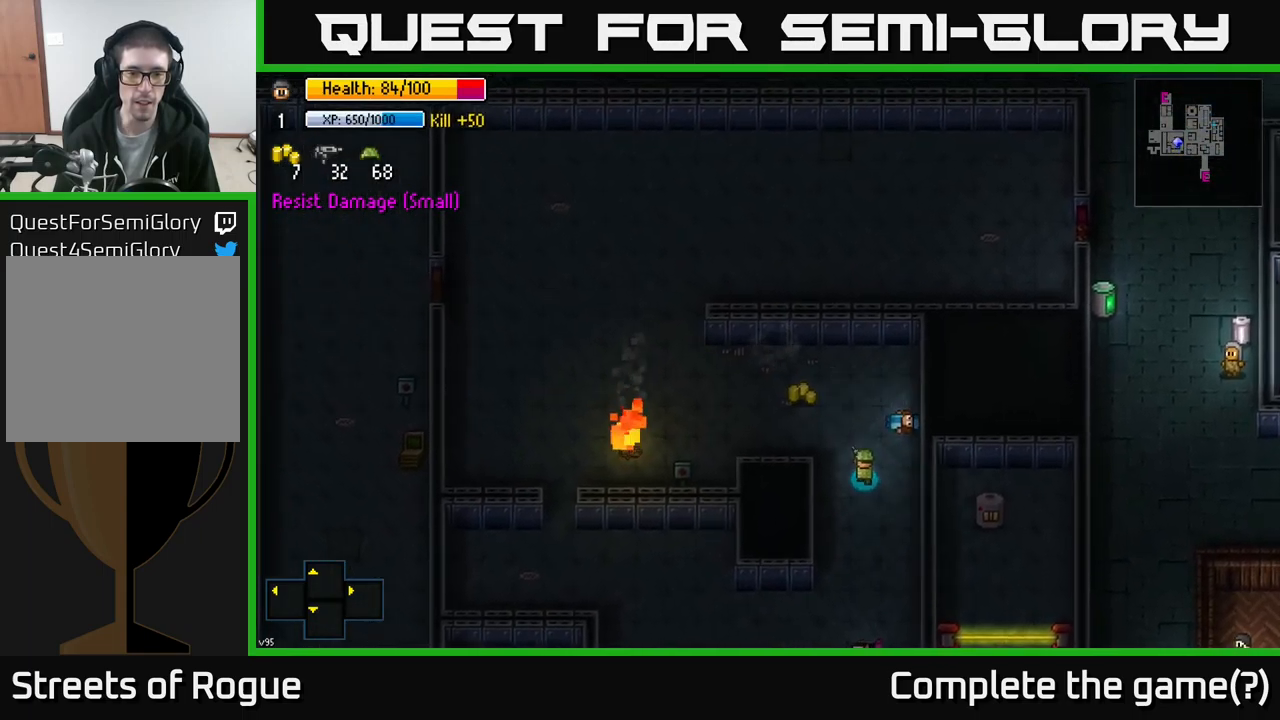
{"buttons": [], "left_stick": "down-right", "right_stick": "center", "events": [[367, "A", "down"], [400, "left_stick", "down-right"], [433, "A", "up"]]}
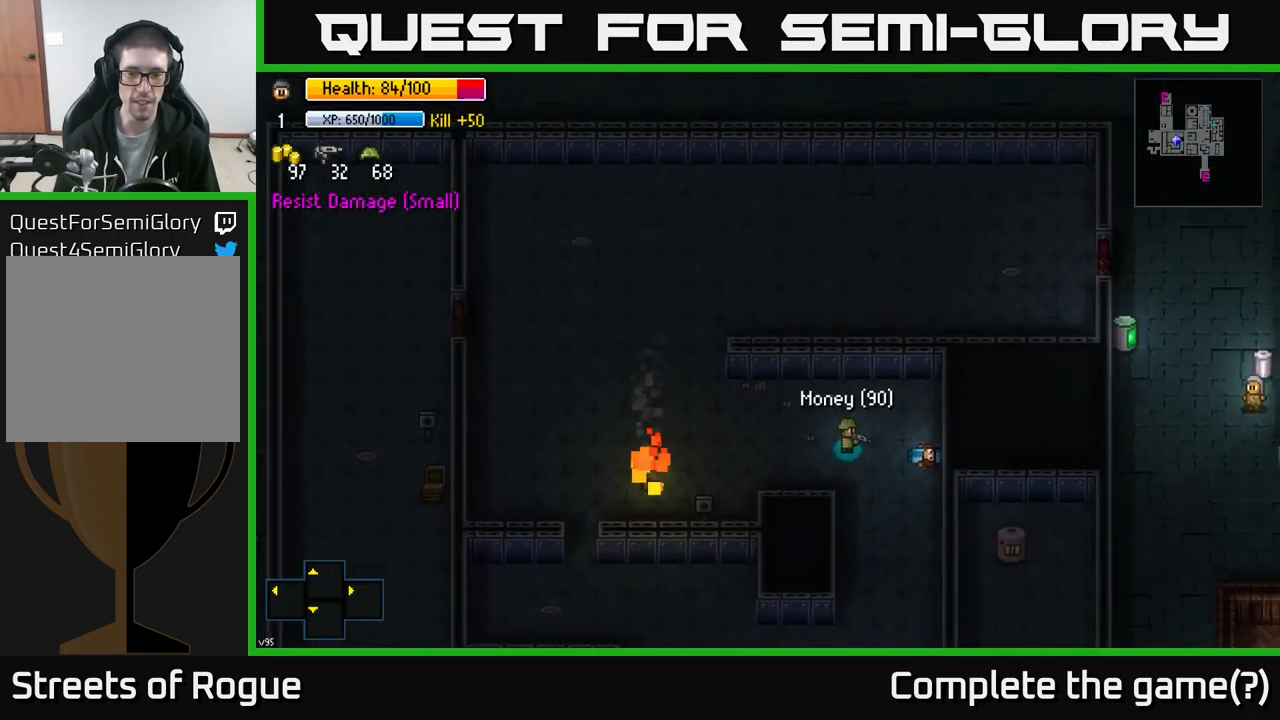
{"buttons": [], "left_stick": "down", "right_stick": "down-left", "events": [[300, "right_stick", "down-left"], [433, "left_stick", "down"]]}
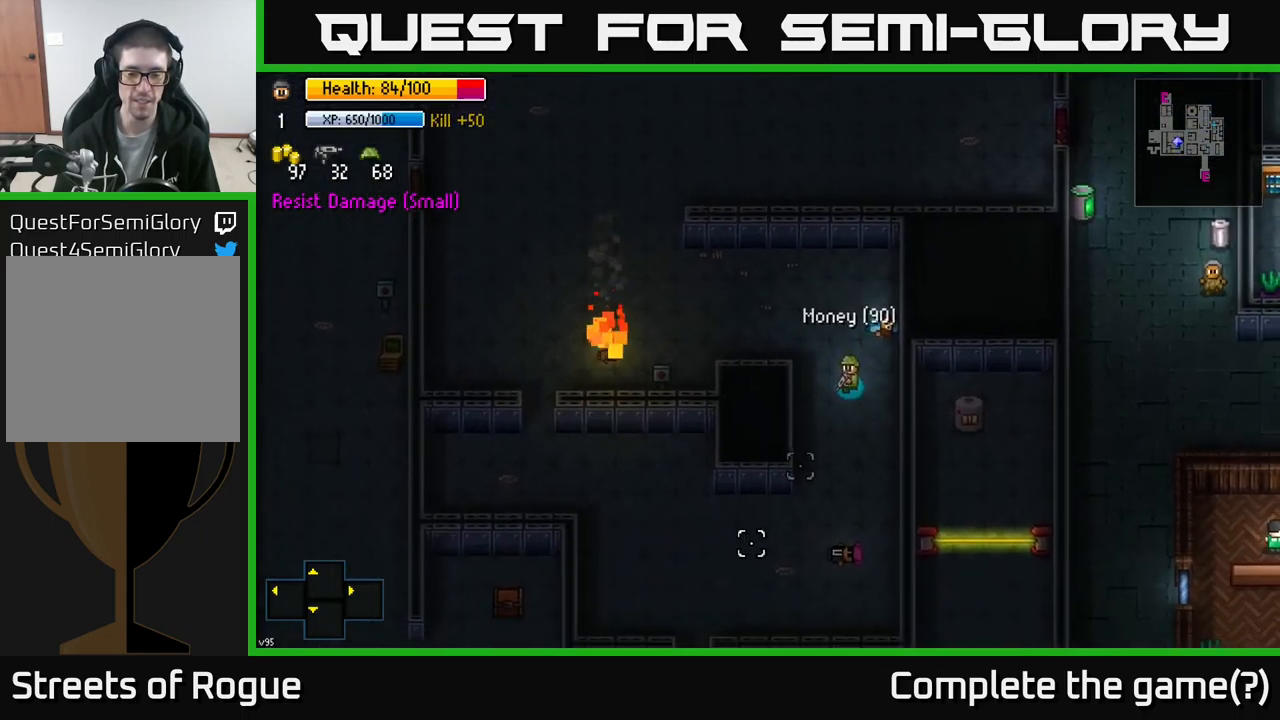
{"buttons": [], "left_stick": "down-left", "right_stick": "down-left", "events": [[333, "left_stick", "down-left"]]}
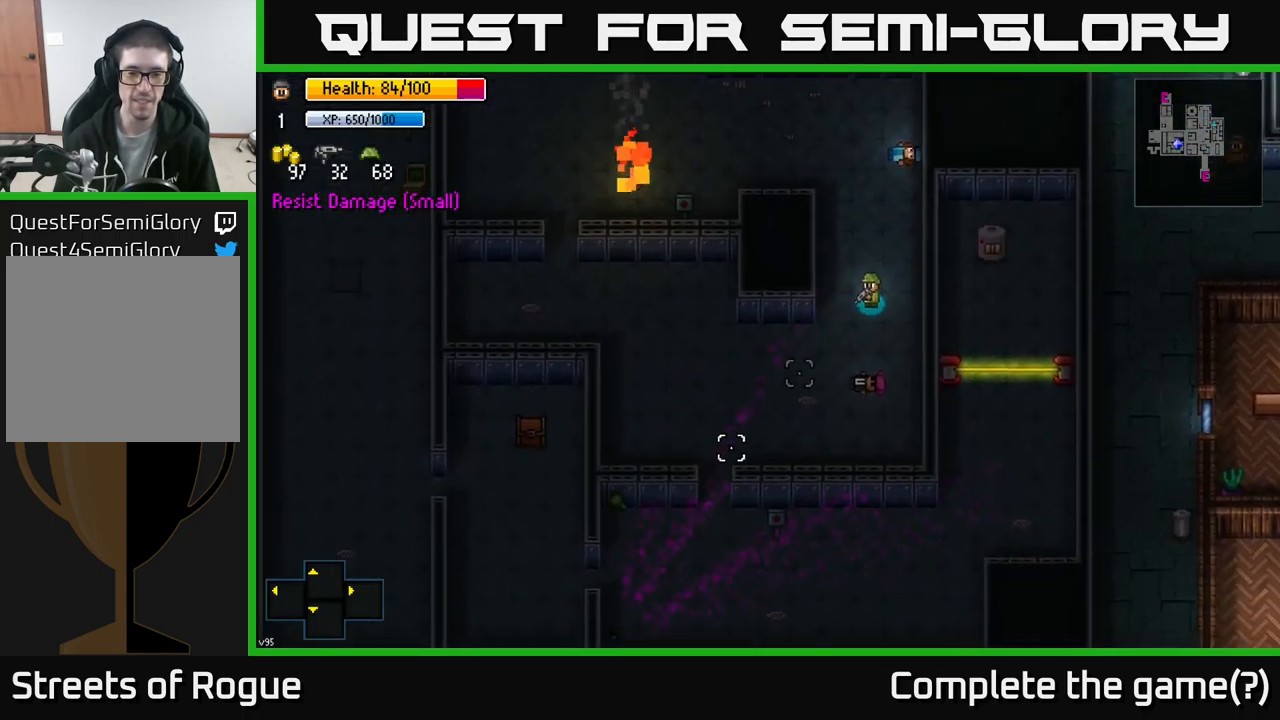
{"buttons": [], "left_stick": "down-right", "right_stick": "down-left", "events": [[250, "left_stick", "down-right"]]}
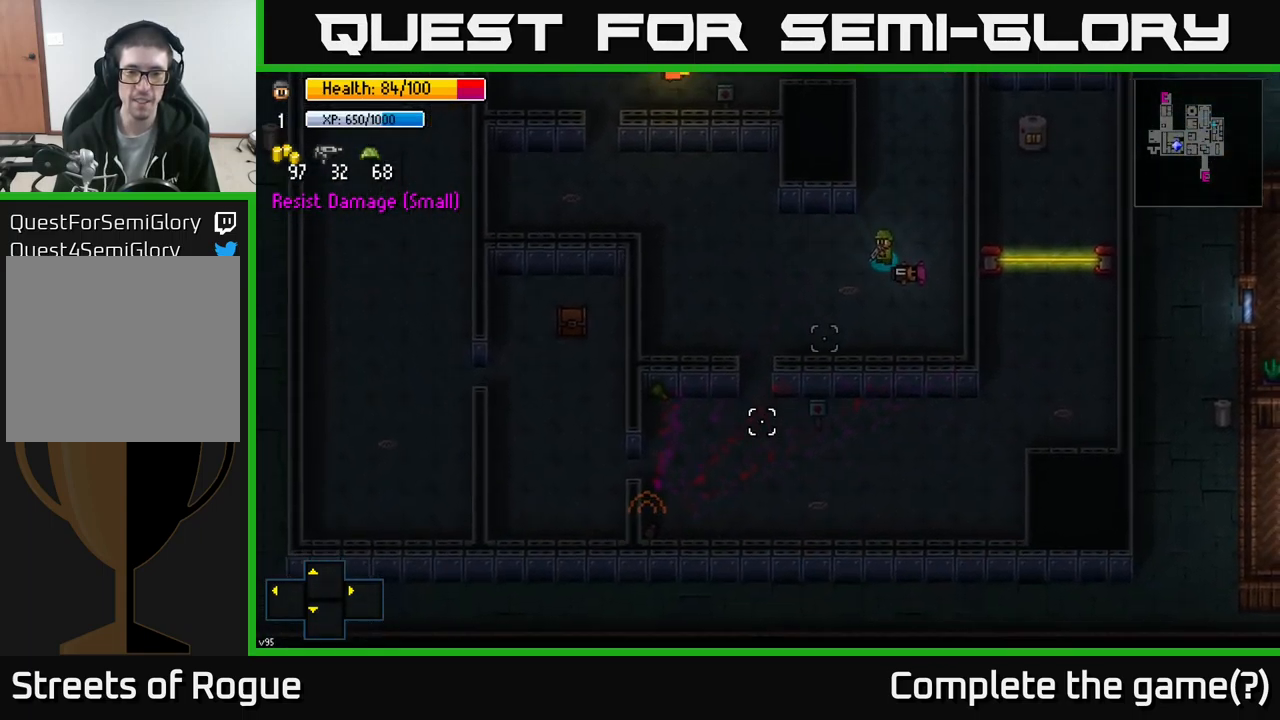
{"buttons": [], "left_stick": "center", "right_stick": "down-left", "events": [[200, "left_stick", "down-left"], [284, "left_stick", "left"], [484, "left_stick", "center"]]}
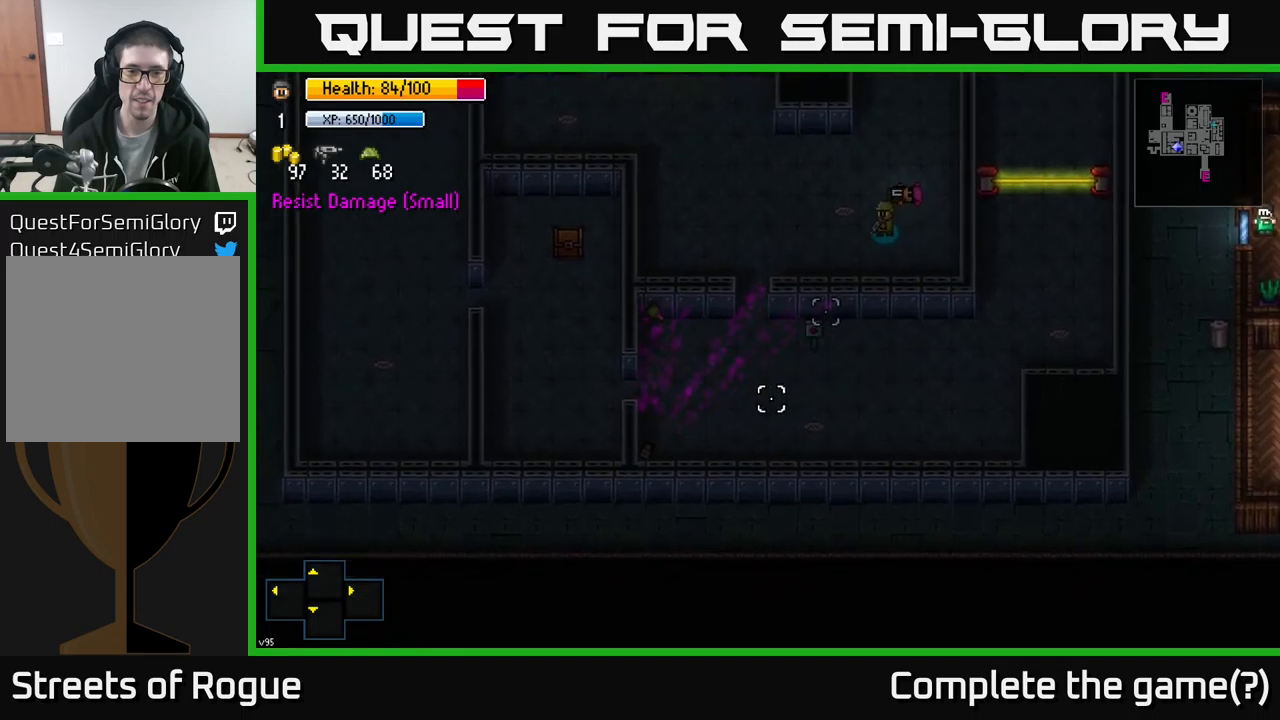
{"buttons": [], "left_stick": "down-left", "right_stick": "down", "events": [[367, "left_stick", "left"], [434, "right_stick", "down"], [484, "left_stick", "down-left"]]}
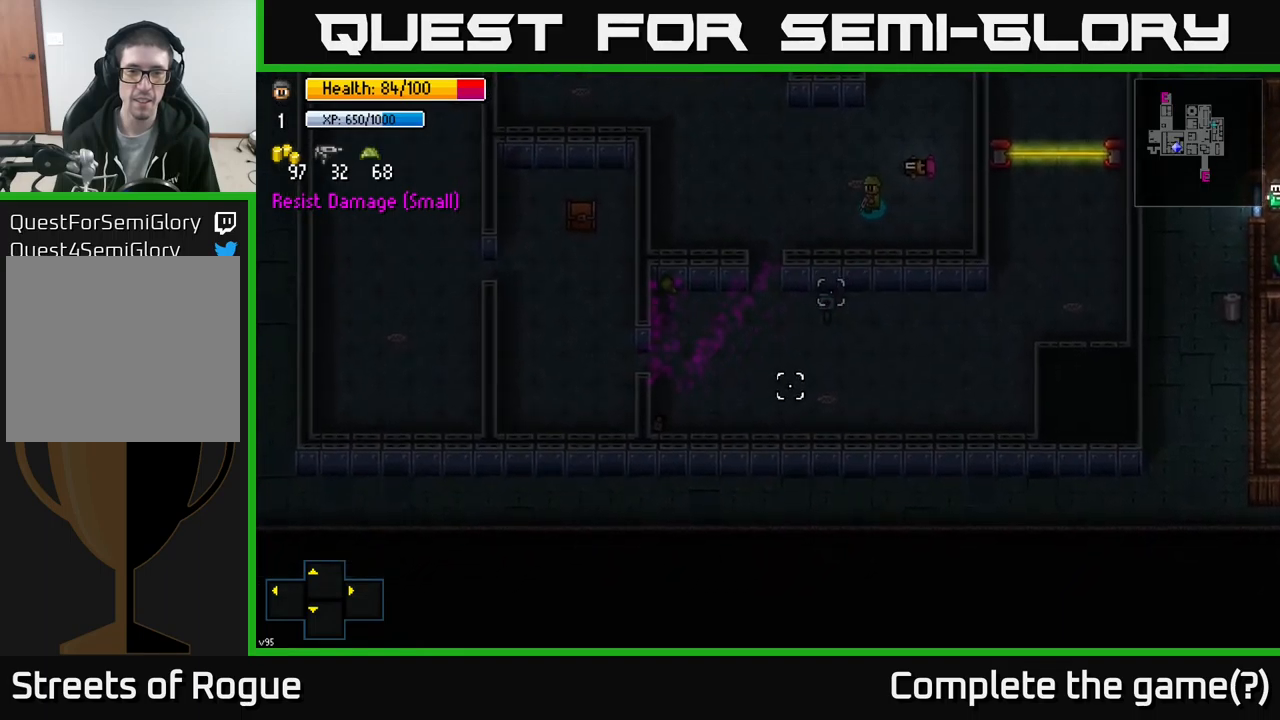
{"buttons": [], "left_stick": "left", "right_stick": "down", "events": [[184, "left_stick", "left"]]}
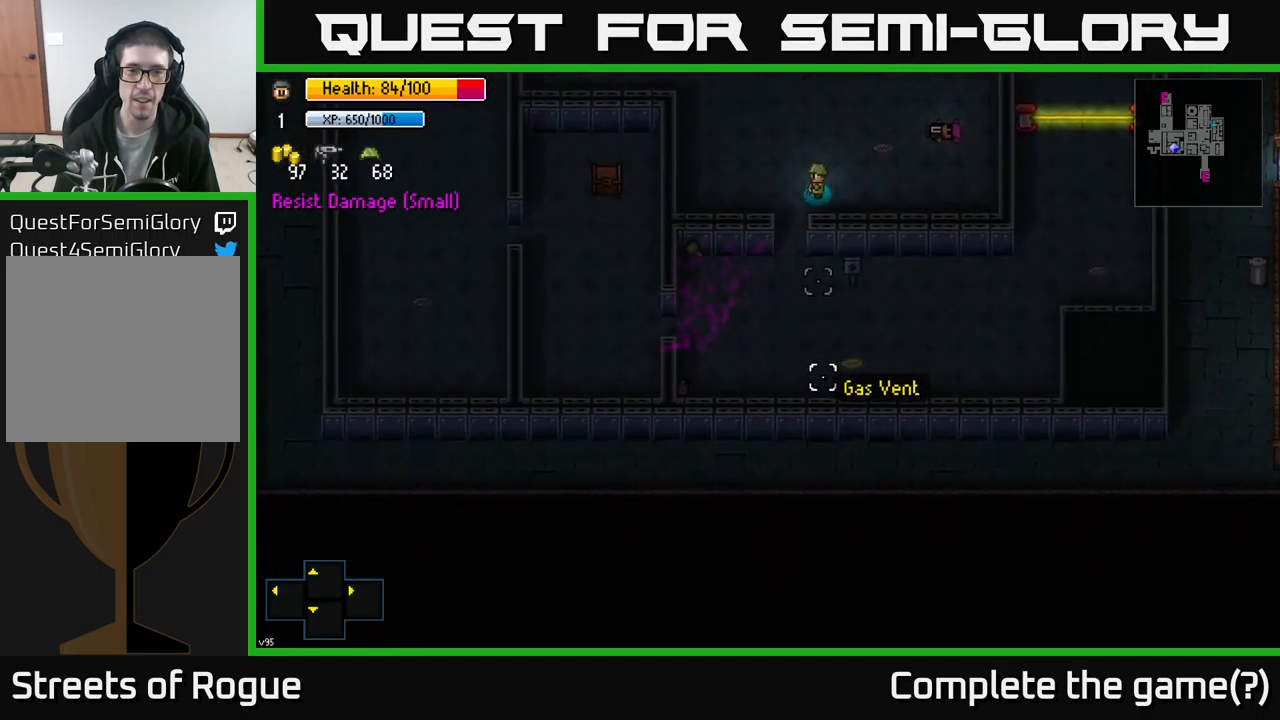
{"buttons": [], "left_stick": "down-right", "right_stick": "down", "events": [[84, "left_stick", "down"], [300, "left_stick", "down-right"]]}
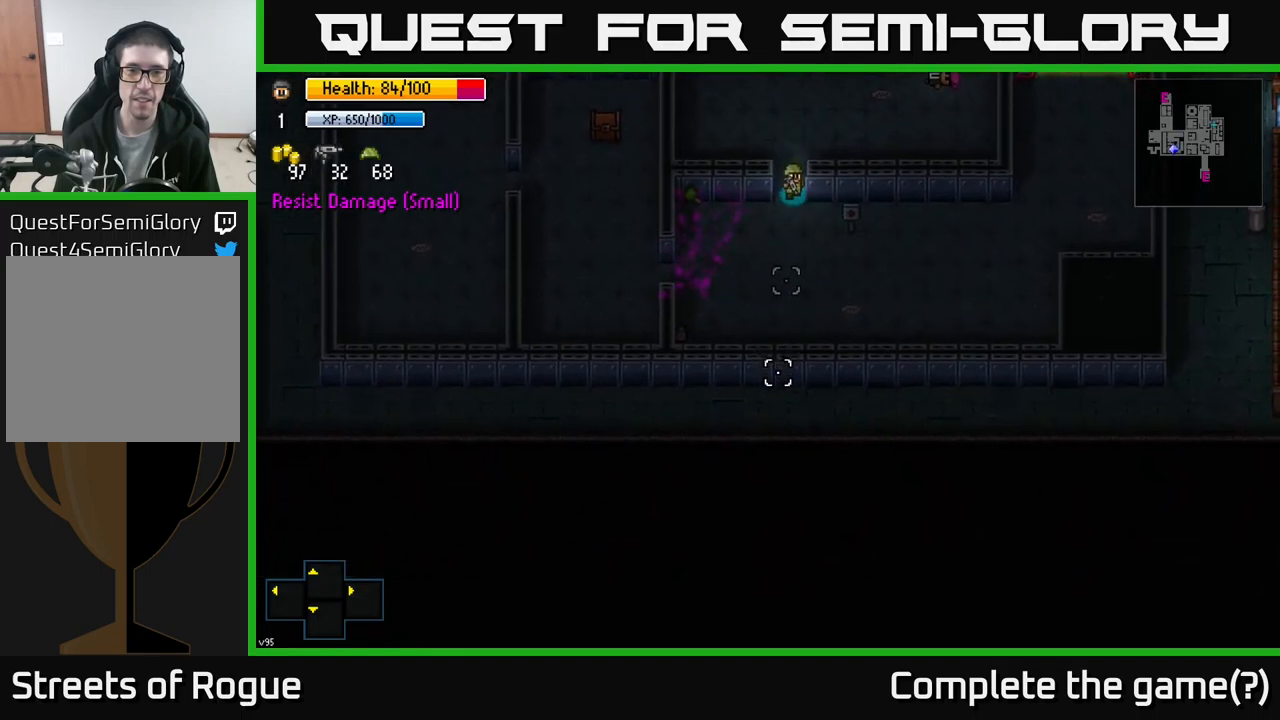
{"buttons": [], "left_stick": "center", "right_stick": "right", "events": [[134, "R1", "down"], [134, "right_stick", "down-right"], [217, "R1", "up"], [250, "right_stick", "right"], [384, "left_stick", "center"]]}
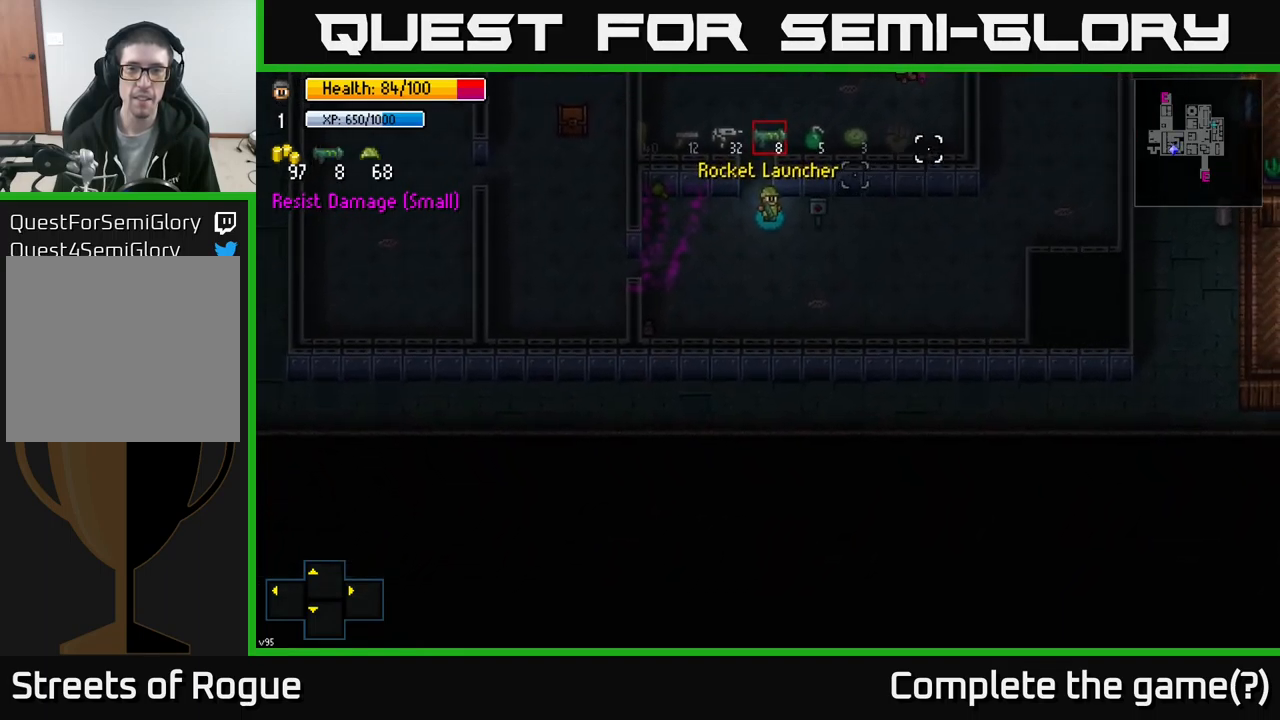
{"buttons": [], "left_stick": "right", "right_stick": "right", "events": [[84, "left_stick", "right"], [267, "R1", "down"], [334, "R1", "up"]]}
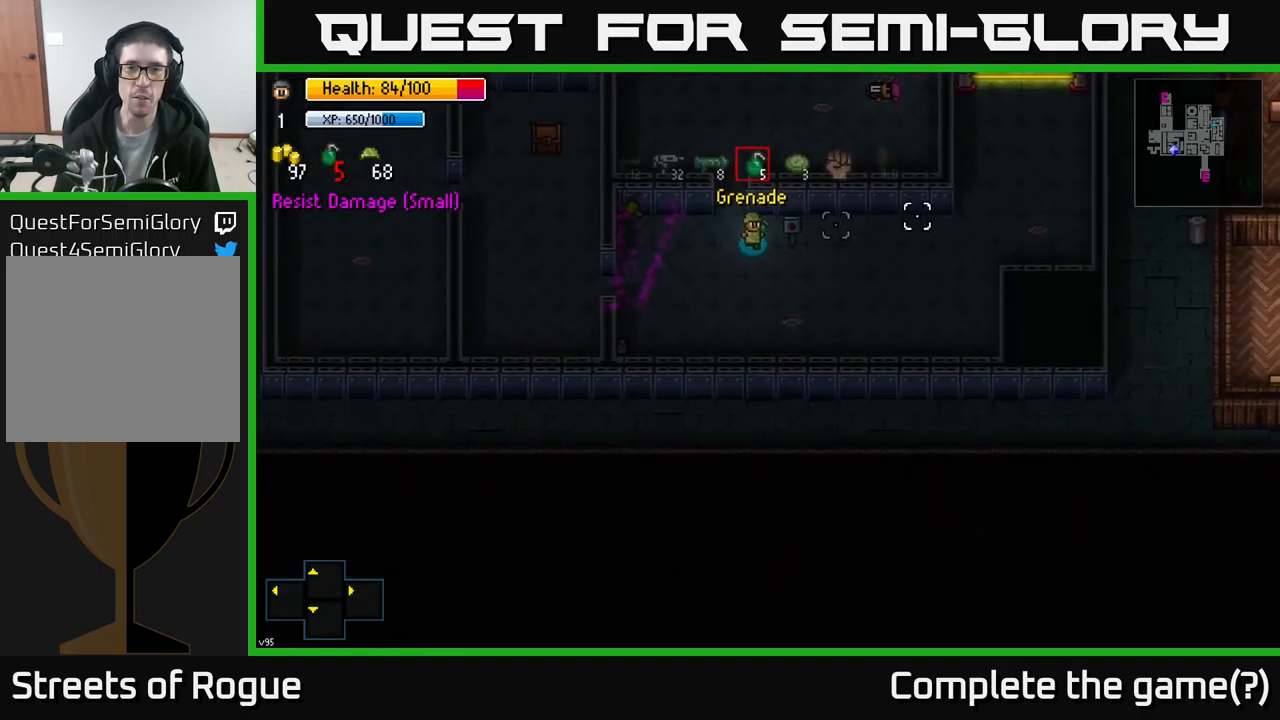
{"buttons": [], "left_stick": "right", "right_stick": "right", "events": [[50, "R1", "down"], [117, "R1", "up"]]}
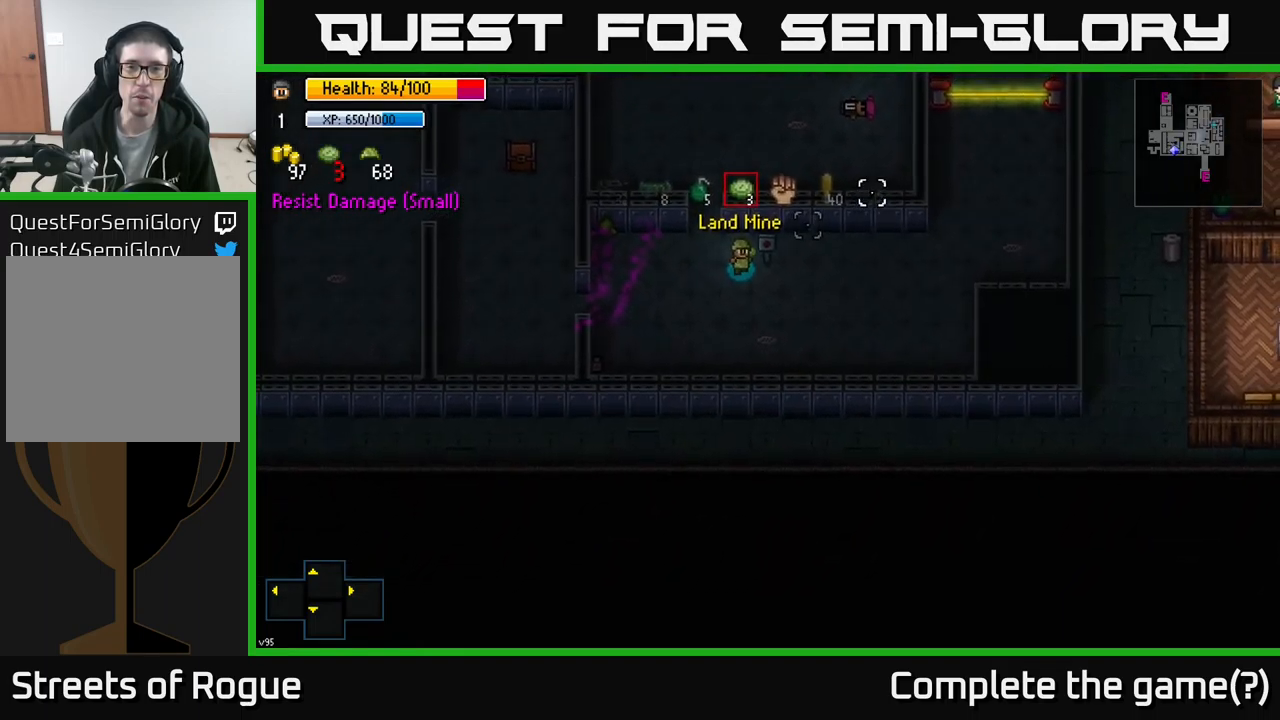
{"buttons": [], "left_stick": "right", "right_stick": "up-right", "events": [[184, "right_stick", "up-right"], [217, "R1", "down"], [300, "R1", "up"]]}
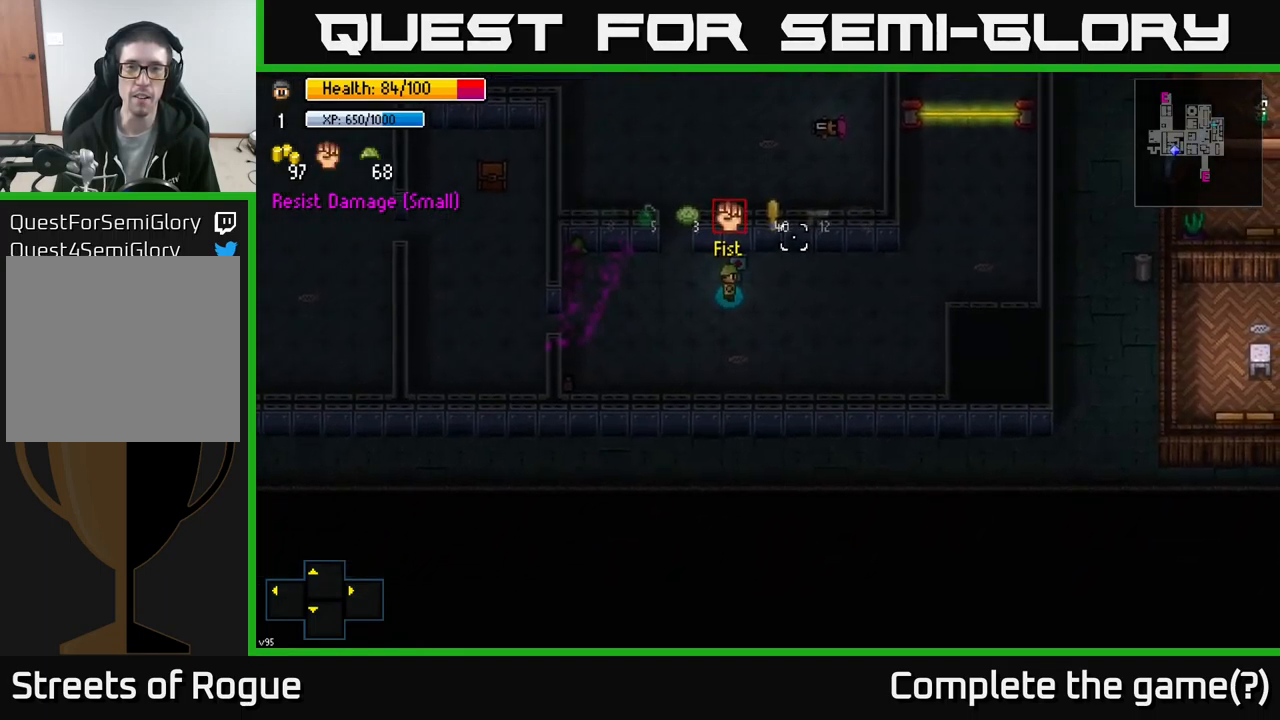
{"buttons": [], "left_stick": "right", "right_stick": "up-left", "events": [[200, "right_stick", "center"], [384, "right_stick", "up-left"]]}
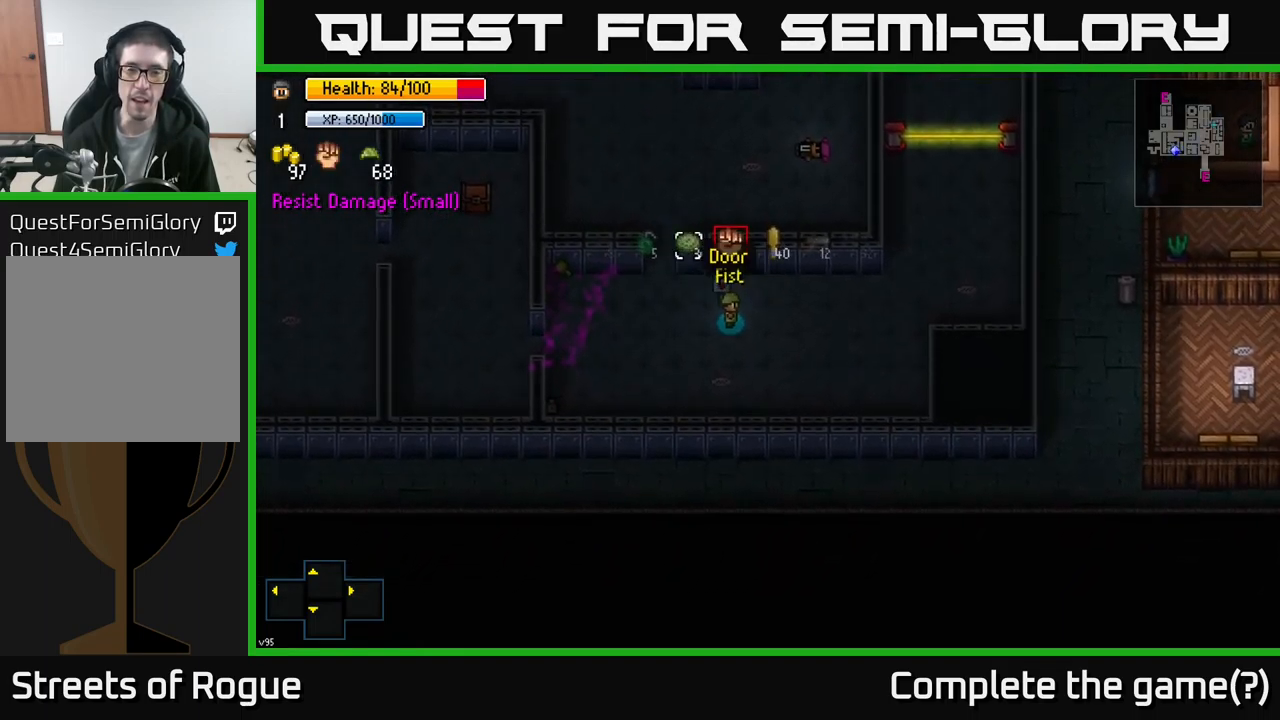
{"buttons": [], "left_stick": "right", "right_stick": "up", "events": [[200, "right_stick", "up"]]}
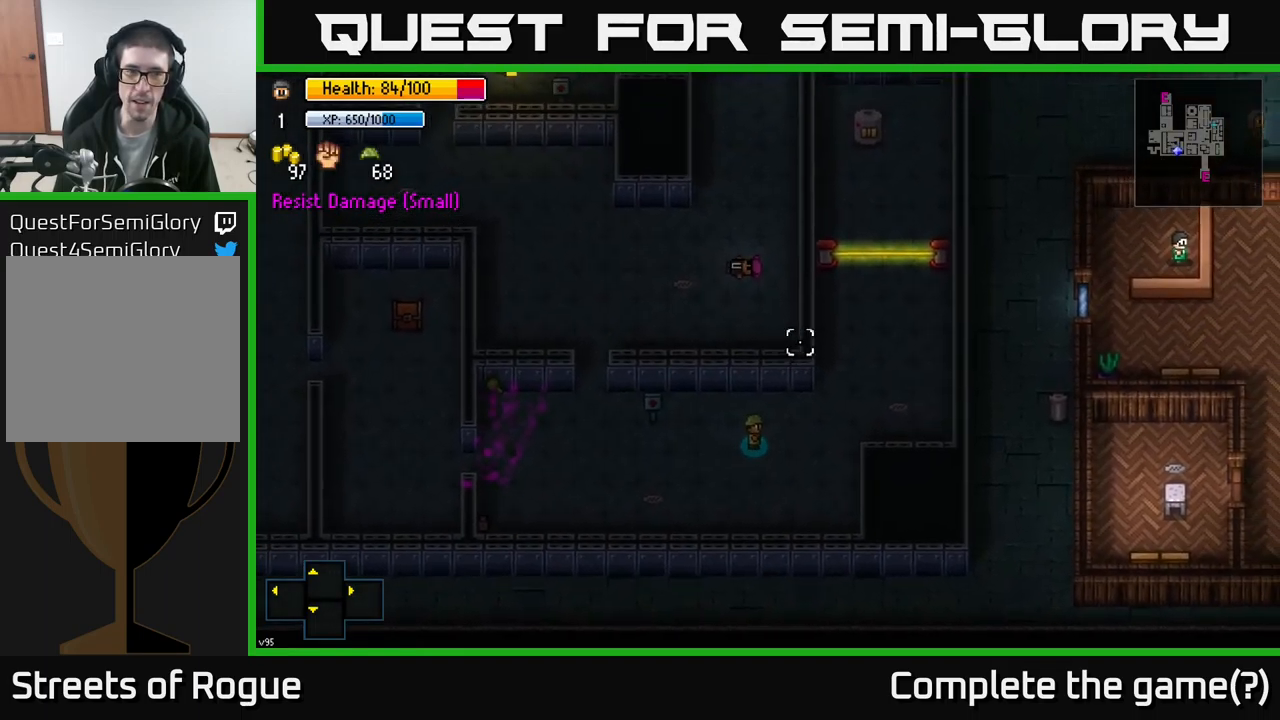
{"buttons": [], "left_stick": "up-right", "right_stick": "up", "events": [[150, "left_stick", "up-right"]]}
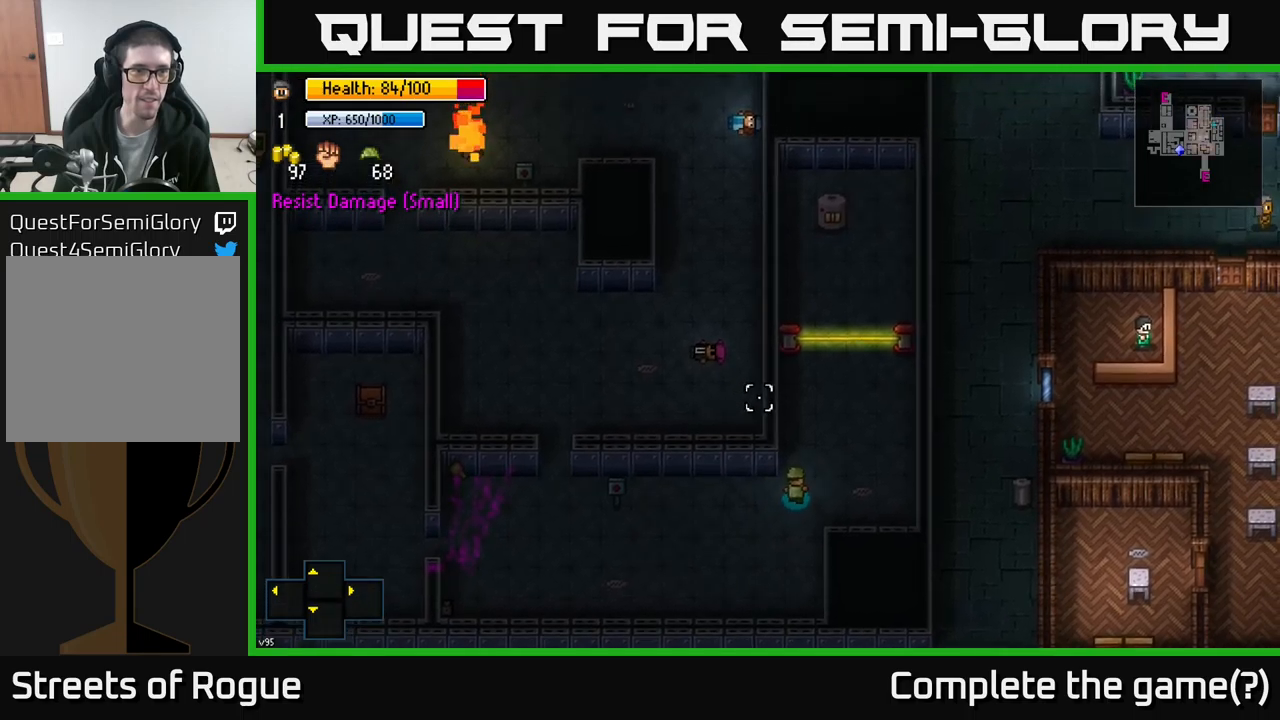
{"buttons": [], "left_stick": "up", "right_stick": "center", "events": [[17, "left_stick", "up"], [300, "right_stick", "center"]]}
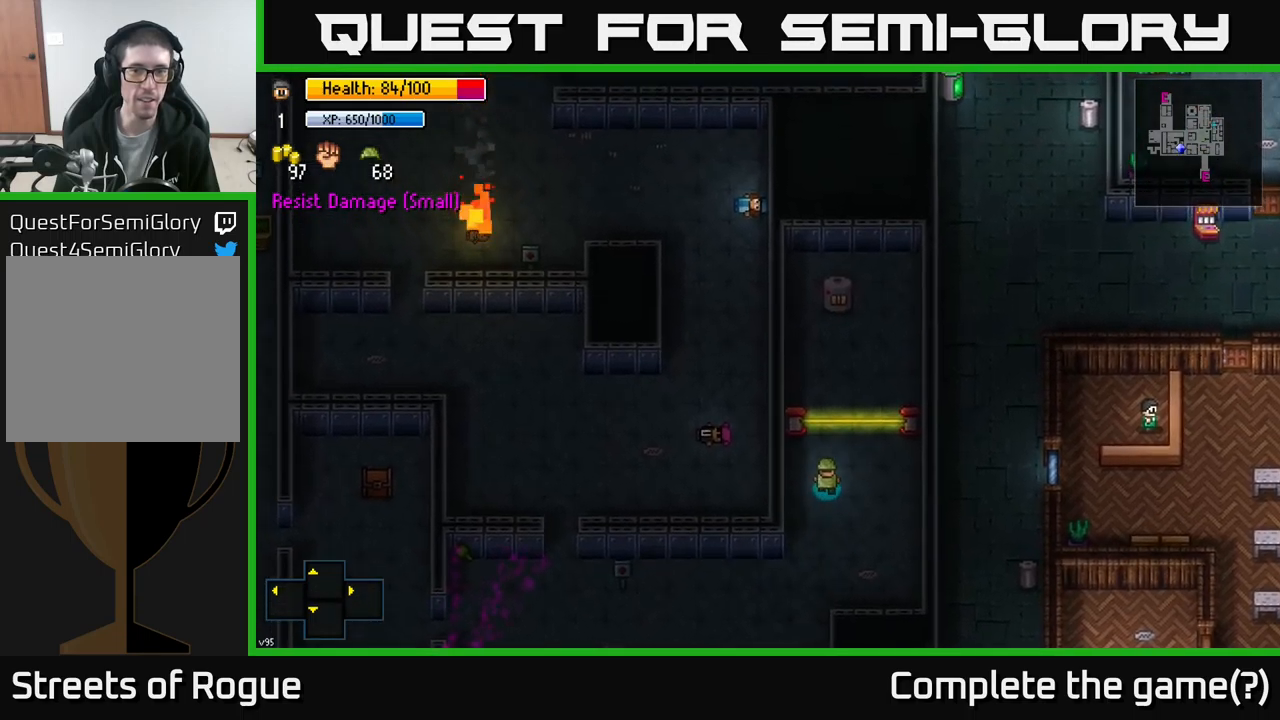
{"buttons": [], "left_stick": "up", "right_stick": "up", "events": [[83, "right_stick", "up"]]}
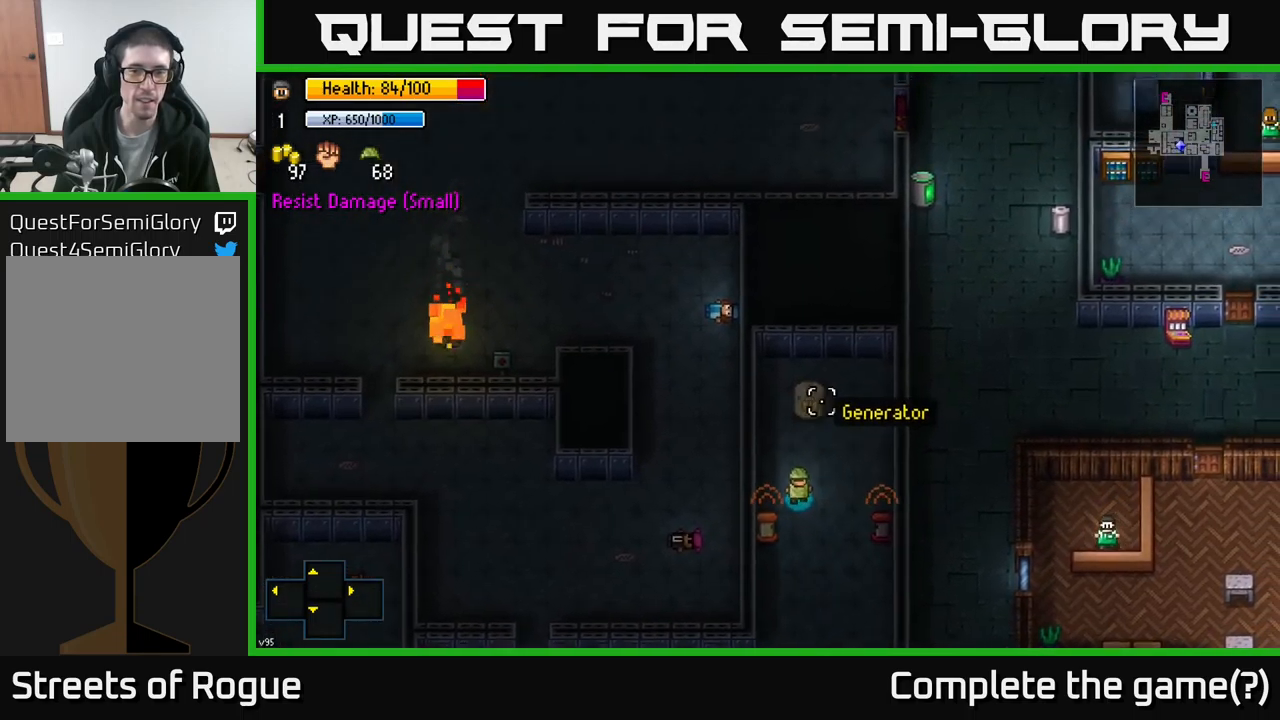
{"buttons": [], "left_stick": "center", "right_stick": "up", "events": [[167, "R2", "down"], [183, "left_stick", "center"], [250, "R2", "up"], [350, "R2", "down"], [450, "R2", "up"]]}
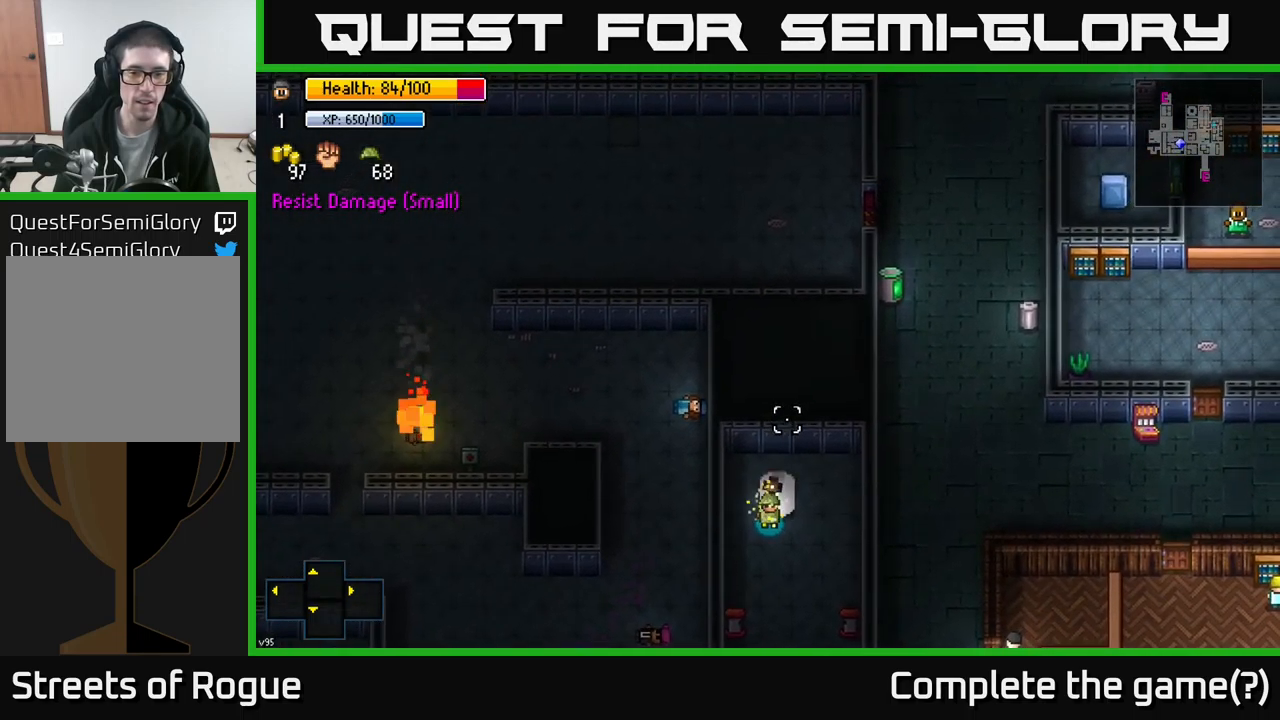
{"buttons": [], "left_stick": "down", "right_stick": "down", "events": [[33, "R2", "down"], [100, "left_stick", "down"], [133, "R2", "up"], [350, "right_stick", "center"], [400, "right_stick", "down"]]}
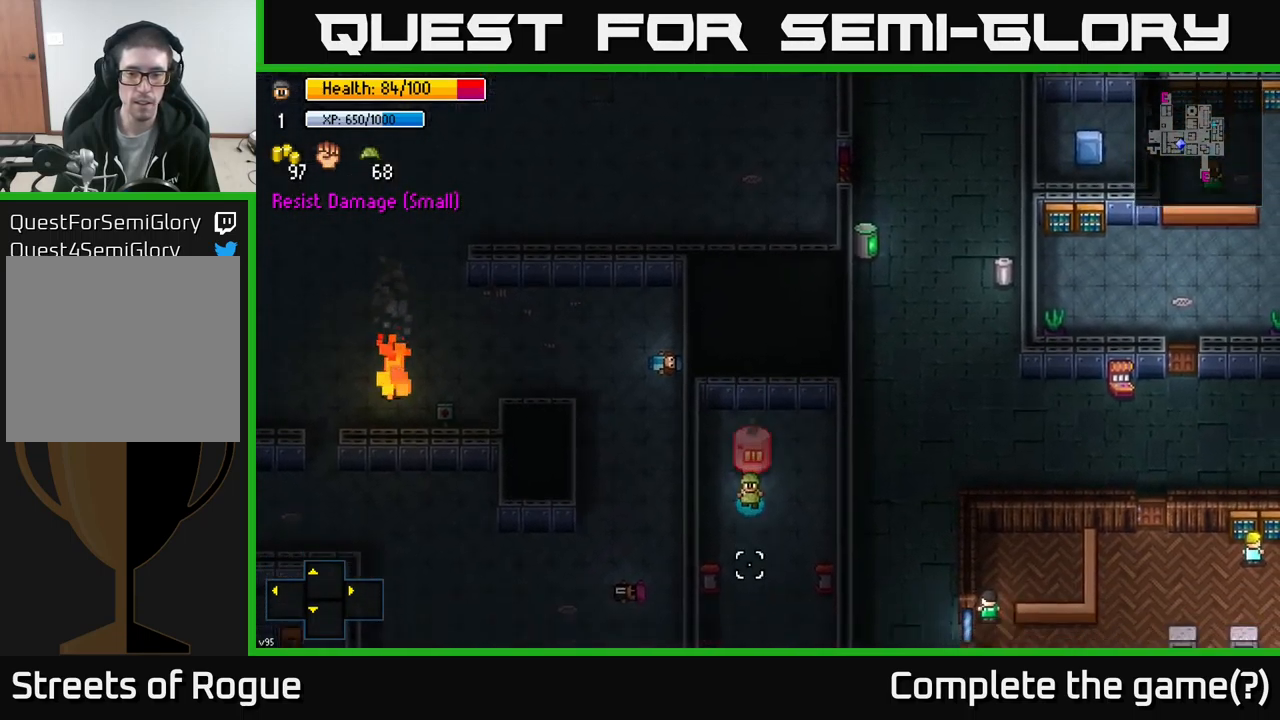
{"buttons": [], "left_stick": "down", "right_stick": "down", "events": []}